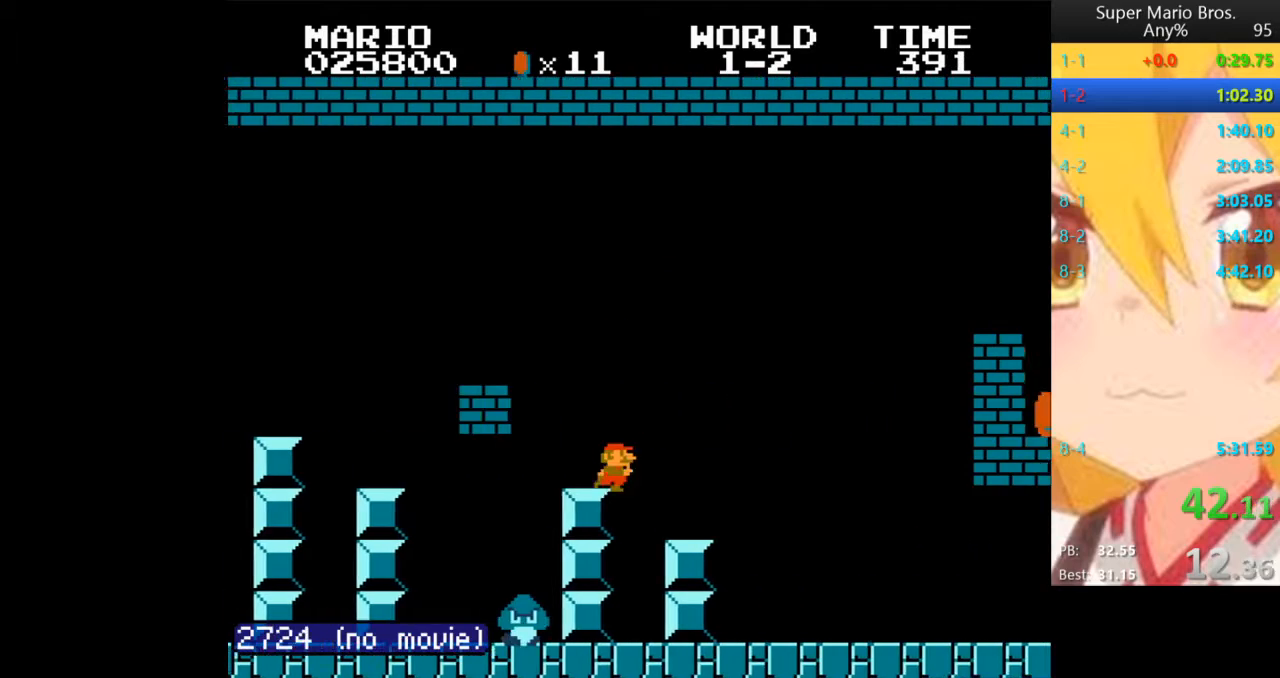
Gameplay with a controller (Nintendo layout); each line is a JSON object with the inputs held at the frame after it (dt_ms = milliseconds from this image to that frame). "events" lists button and stick changes between this image and that frame as [ms after this image, input, new state], when the widget could be followed in between. Not read: L3 R3.
{"dt_ms": 480, "buttons": ["A", "B", "DPAD_RIGHT"]}
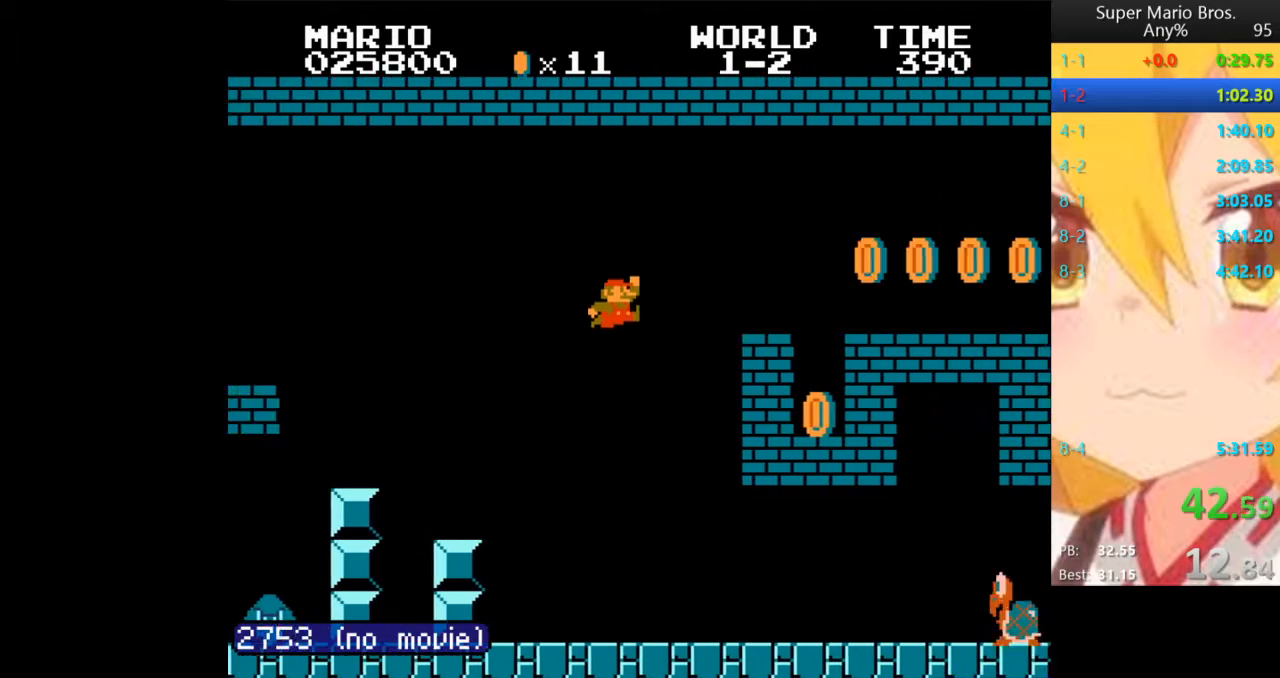
{"dt_ms": 520, "buttons": ["B", "DPAD_RIGHT"], "events": [[160, "A", "up"]]}
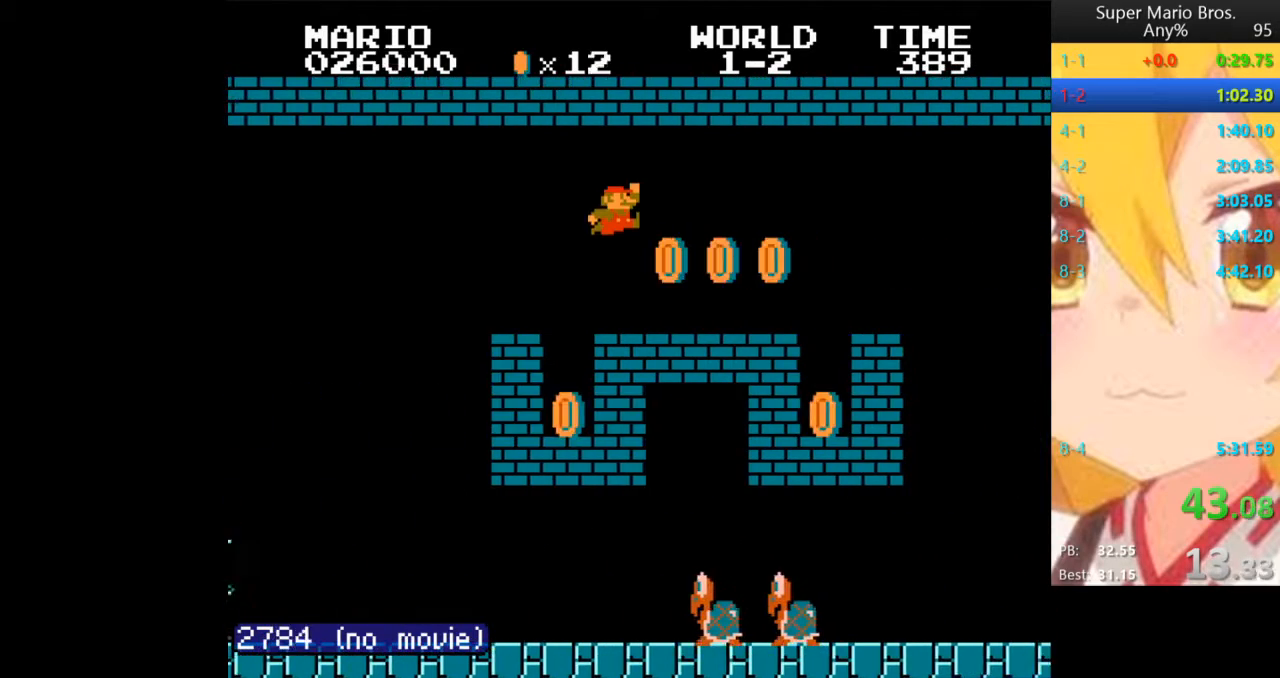
{"dt_ms": 480, "buttons": ["B", "DPAD_RIGHT"], "events": [[200, "A", "down"], [280, "A", "up"]]}
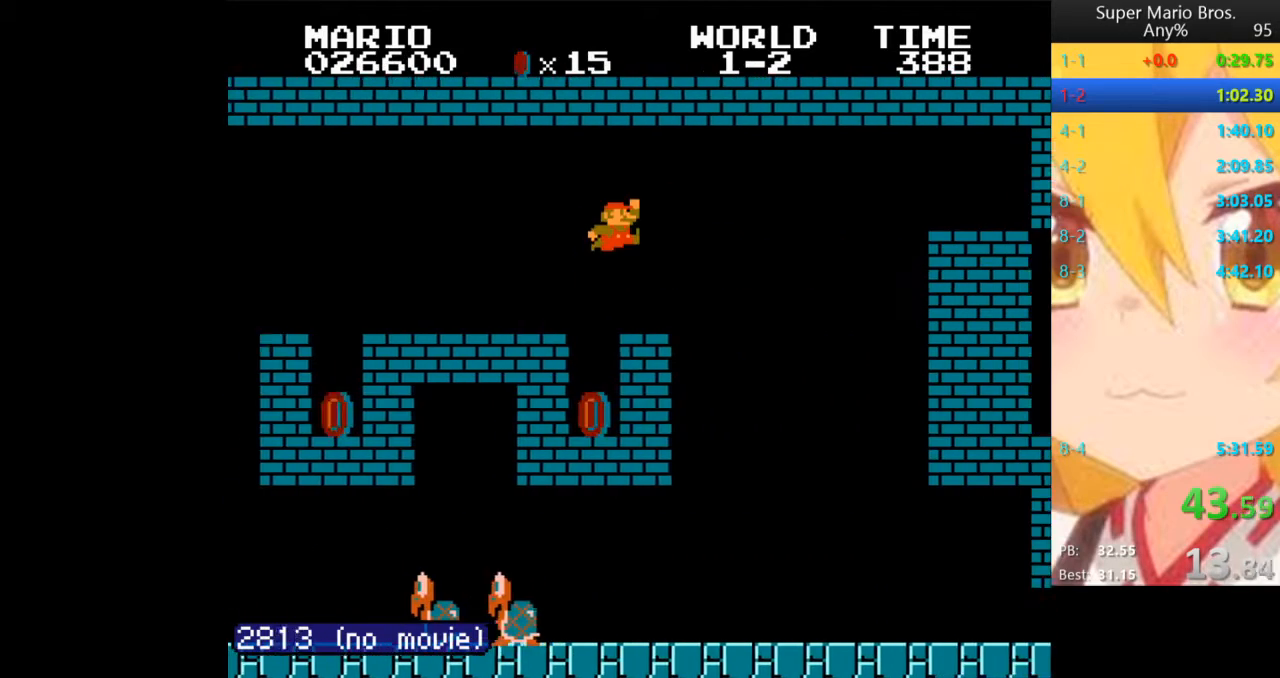
{"dt_ms": 520, "buttons": ["B", "DPAD_RIGHT"], "events": []}
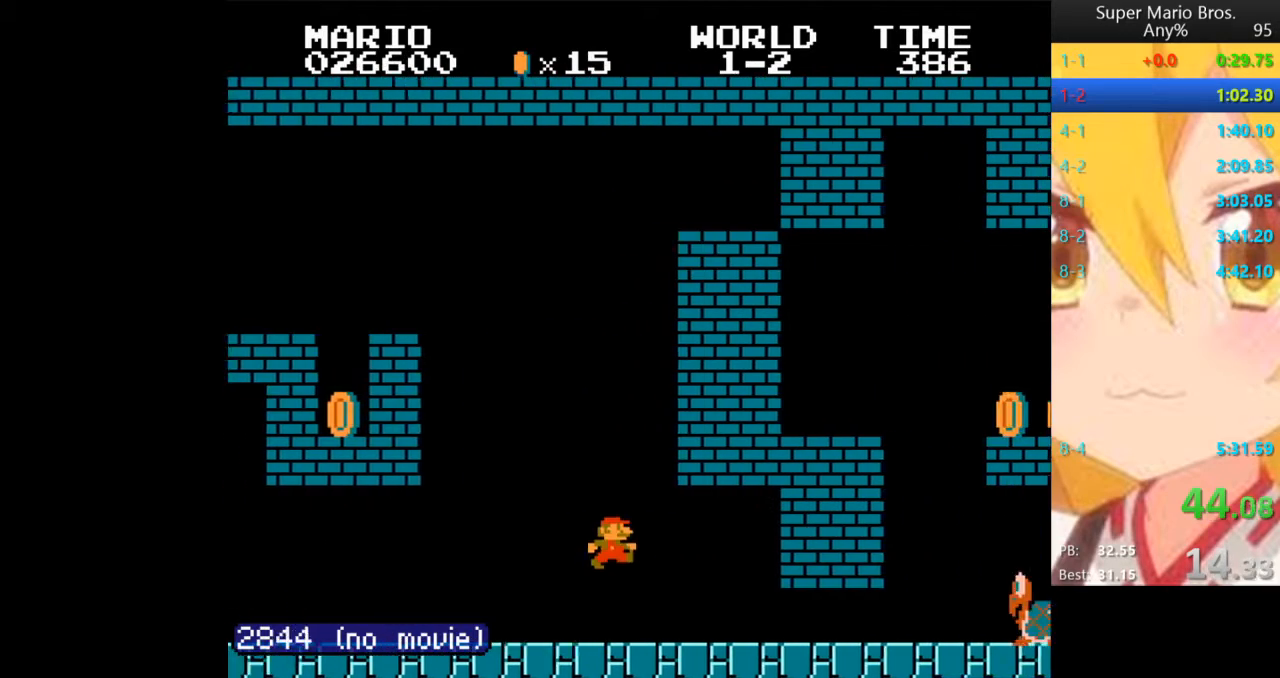
{"dt_ms": 480, "buttons": ["B", "DPAD_RIGHT"], "events": []}
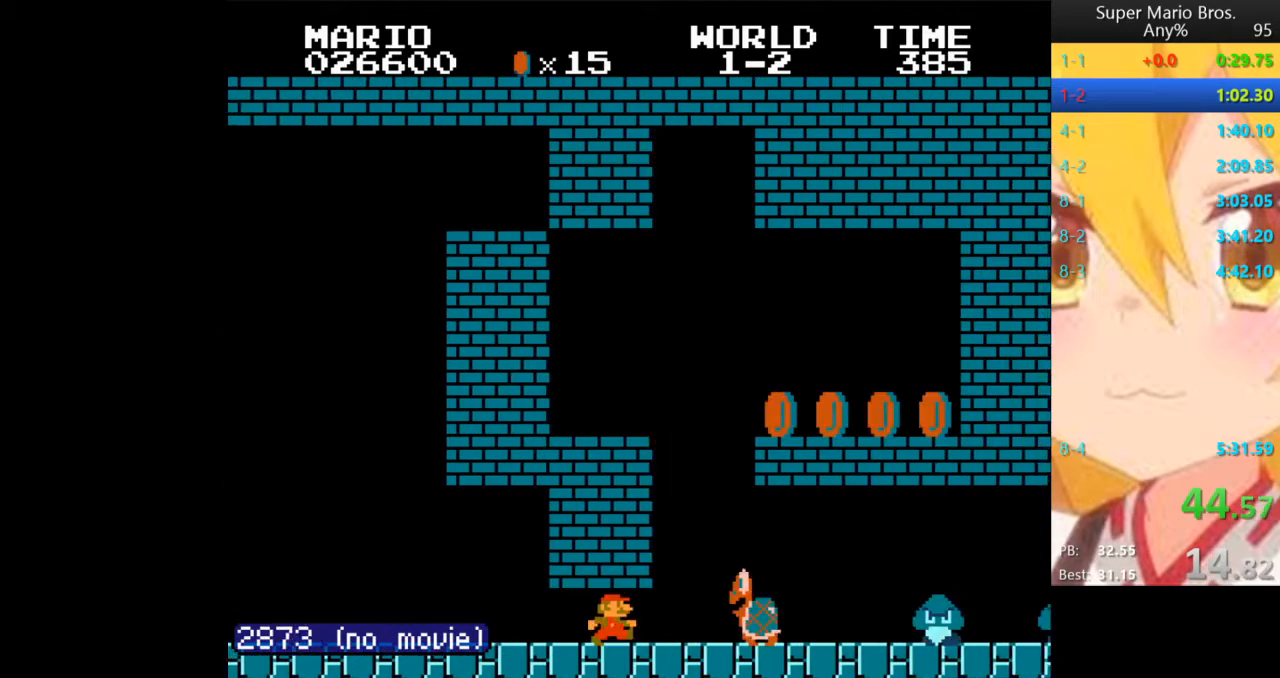
{"dt_ms": 1000, "buttons": ["B", "DPAD_RIGHT"]}
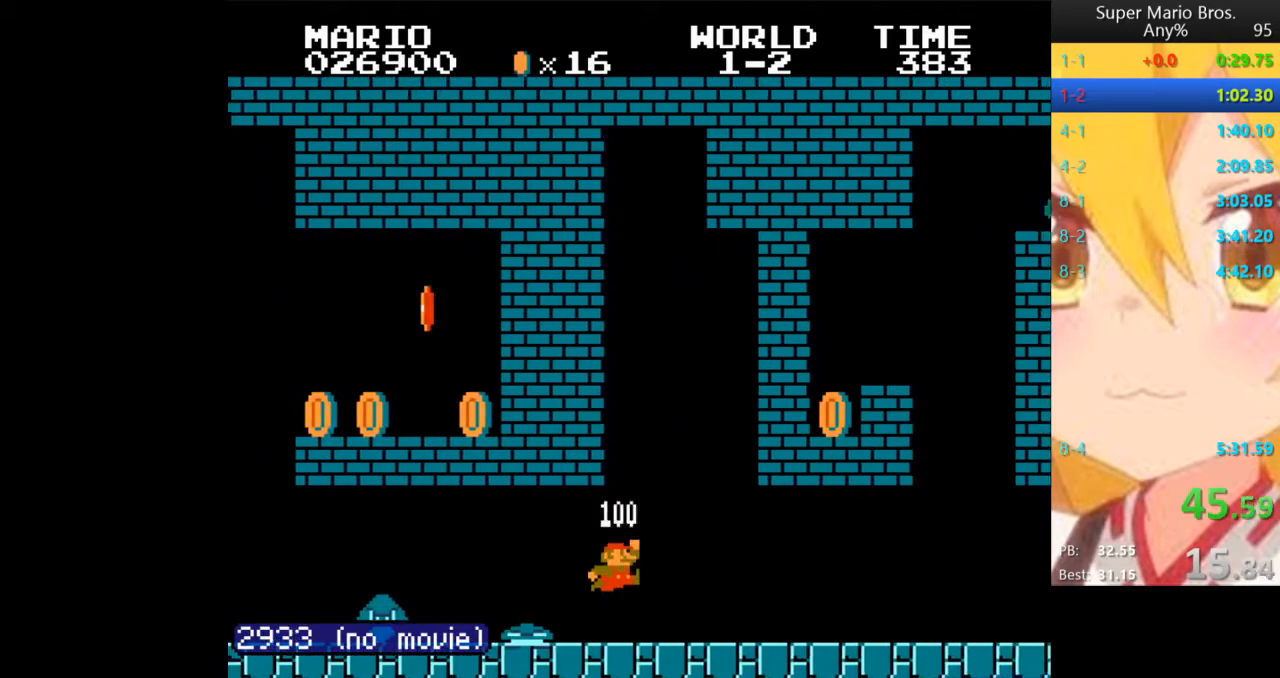
{"dt_ms": 520, "buttons": ["B", "DPAD_RIGHT"], "events": []}
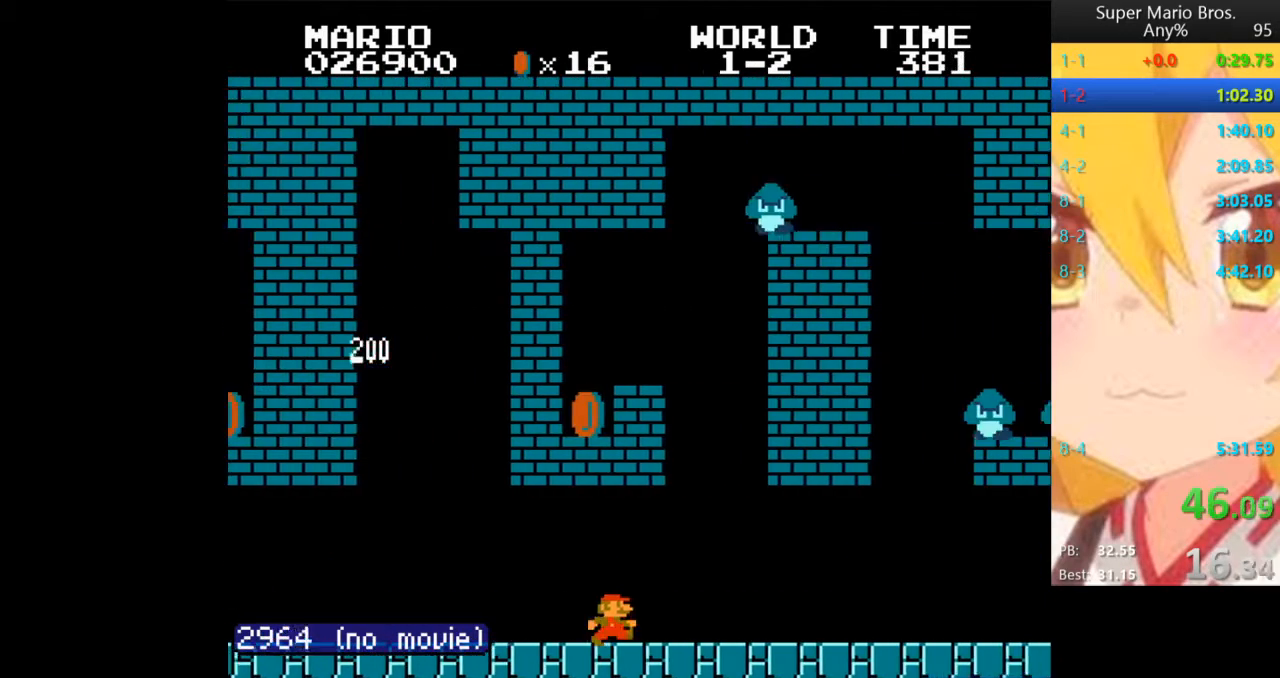
{"dt_ms": 480, "buttons": ["A", "B", "DPAD_RIGHT"], "events": [[360, "A", "down"]]}
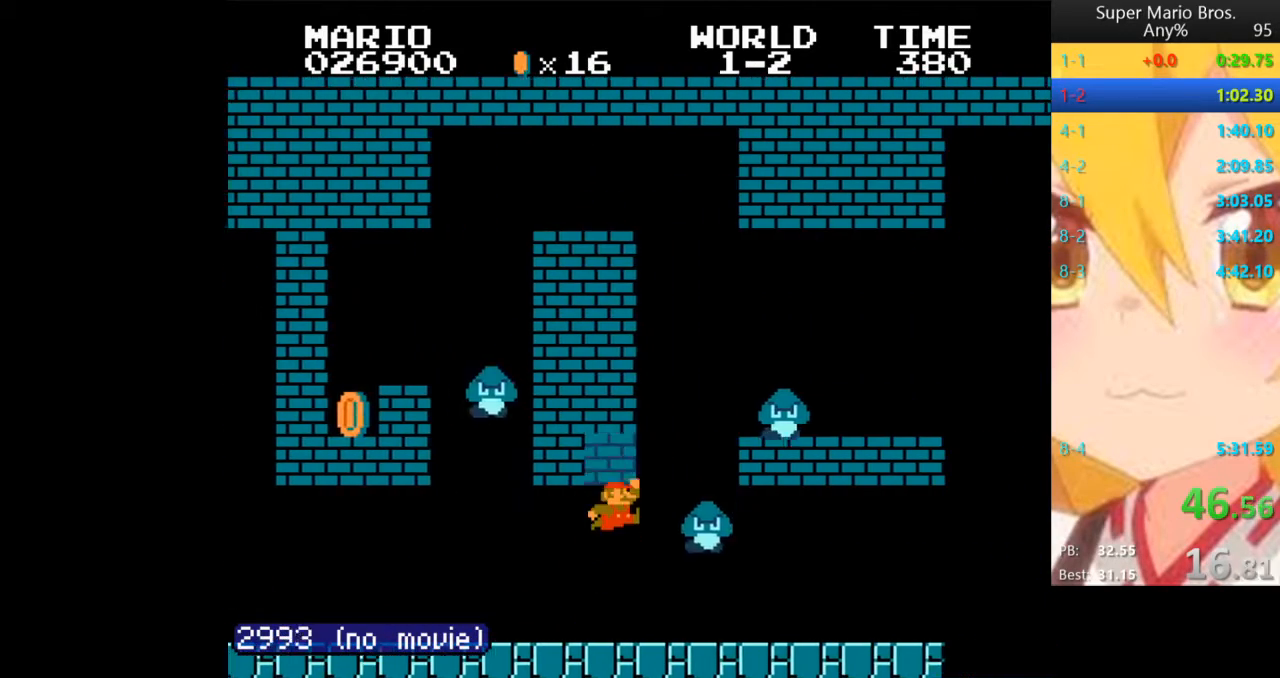
{"dt_ms": 520, "buttons": ["B", "DPAD_RIGHT"], "events": [[200, "A", "up"]]}
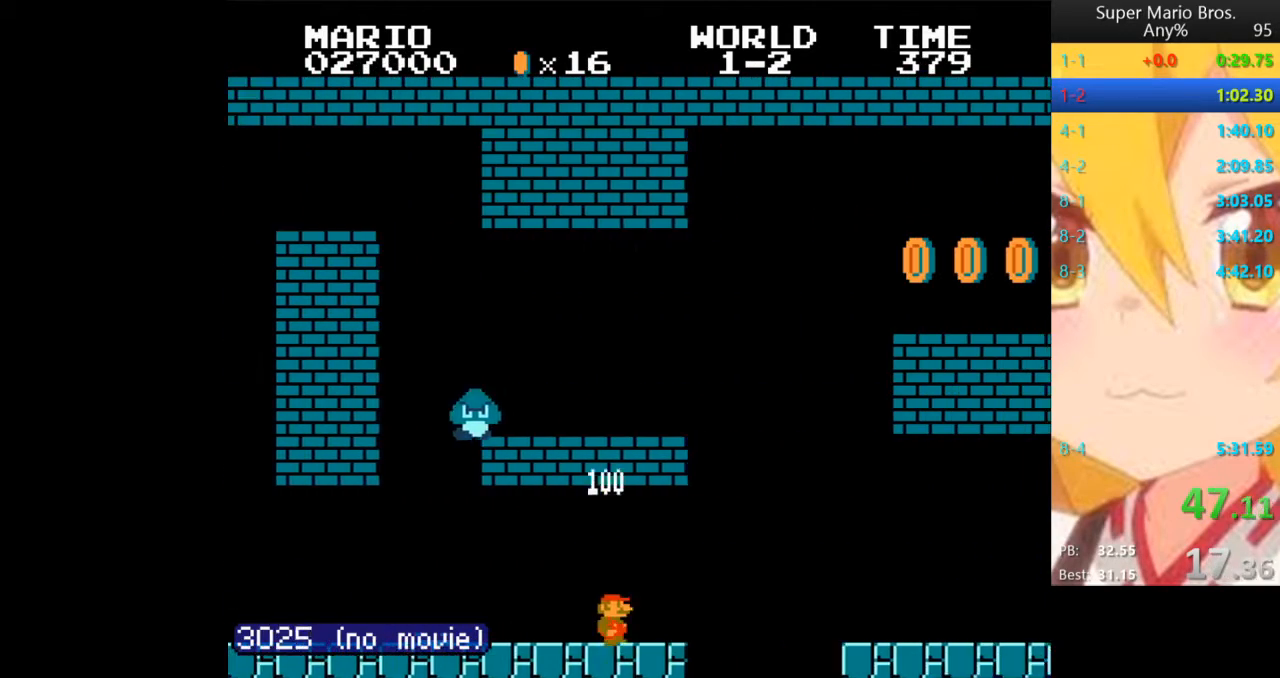
{"dt_ms": 480, "buttons": ["B", "DPAD_RIGHT"], "events": [[120, "A", "down"], [200, "A", "up"]]}
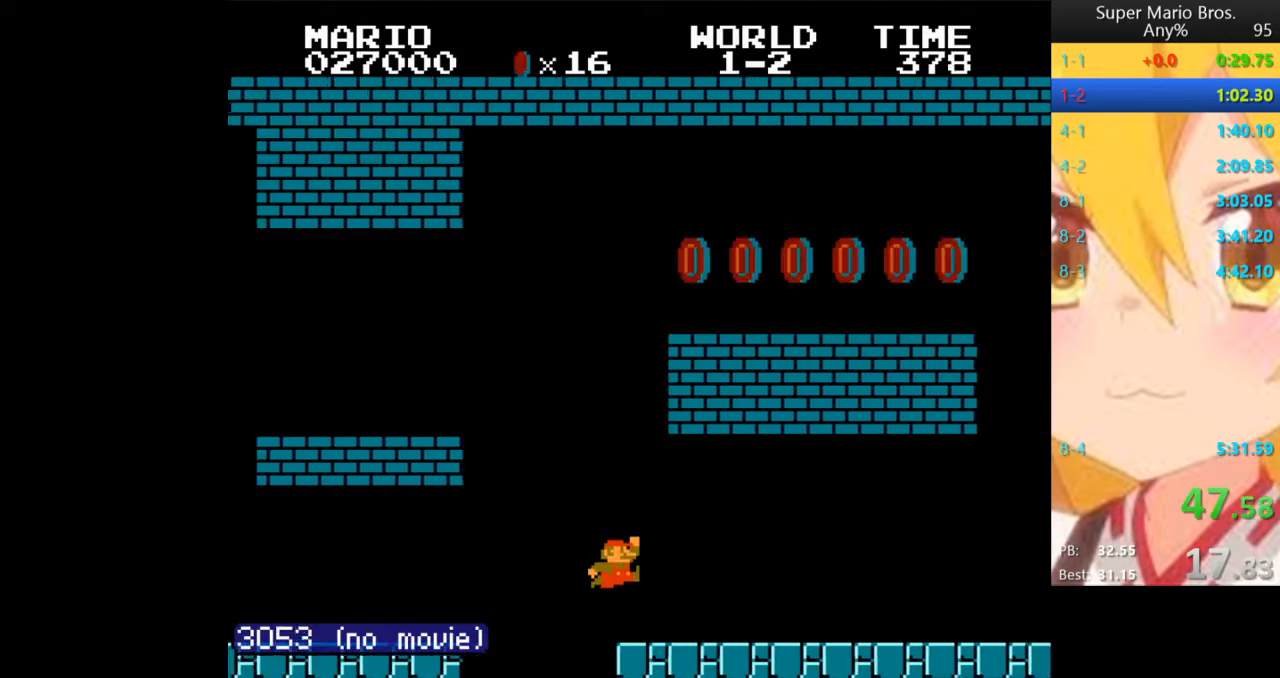
{"dt_ms": 520, "buttons": ["B", "DPAD_RIGHT"], "events": []}
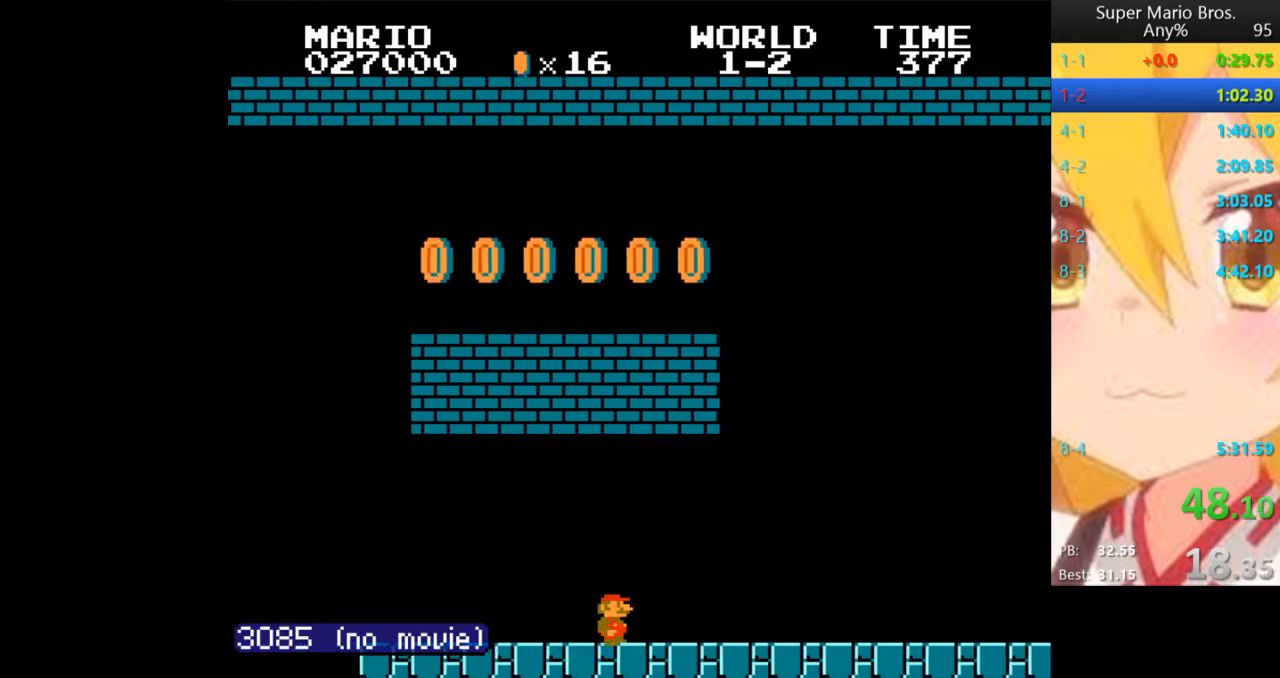
{"dt_ms": 480, "buttons": ["B", "DPAD_RIGHT"], "events": []}